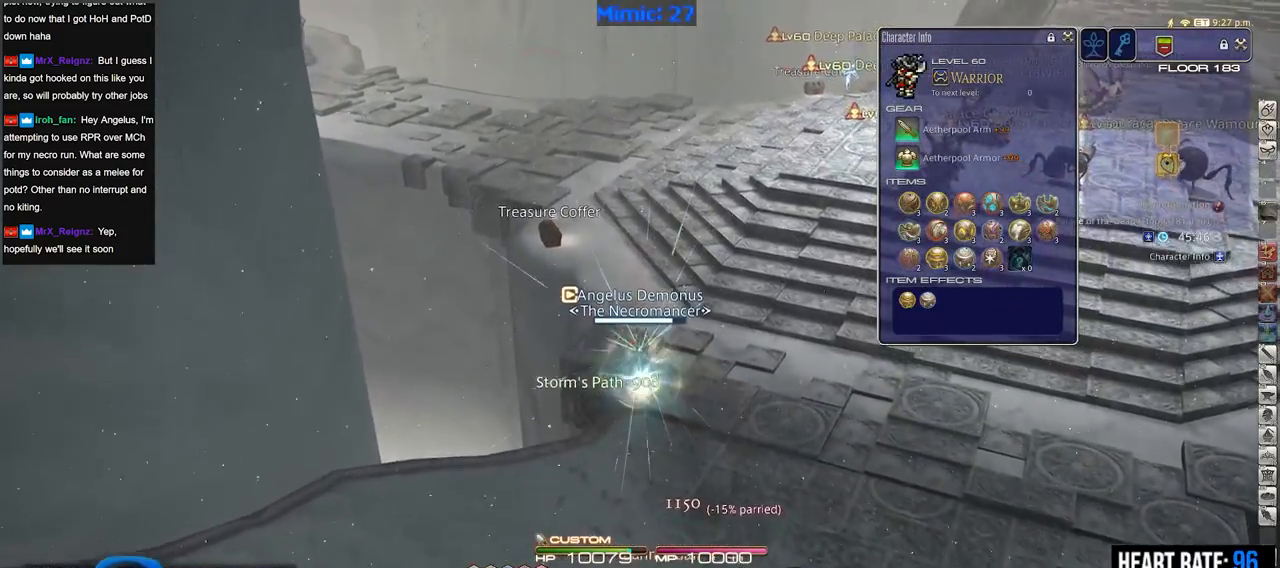
Gameplay with keyboard; each line is a JSON object with the keys held at the frame after it. "events" lists presses ("down") and releases ("up") of ".", "/", "0", "1", "2", "3", "4", "5", "6", "7", "8", "9", "a", "alt_l", "alt_r", "b", "backslash", "backspace", "c", "caps_lock", "comma", "ctrl_l", "ctrl_r", "d", "down", "e", "equals", "escape", "f", "f1", "f10", "f11", "f12", "f2", "f3", "f4", "f5", "f6", "f7", "f8", "f9", "g", "h", "i", "j", "k", "l", "lbracket", "left", "m", "minus", "n", "o", "p", "q", "quote", "r", "rbracket", "return", "right", "s", "semicolon", "shift_l", "shift_r", "space", "super", "t", "tab", "tilde", "u", "up", "v", "w", "x", "y" and "z" between this image and that frame as [ms after this image, input, new state], when the widget could be followed in between. No other keys are recorded. Mouse input is not recorded.
{"keys": ["w"], "events": [[167, "equals", "down"], [267, "equals", "up"], [267, "p", "down"], [267, "shift_r", "up"], [451, "p", "up"]]}
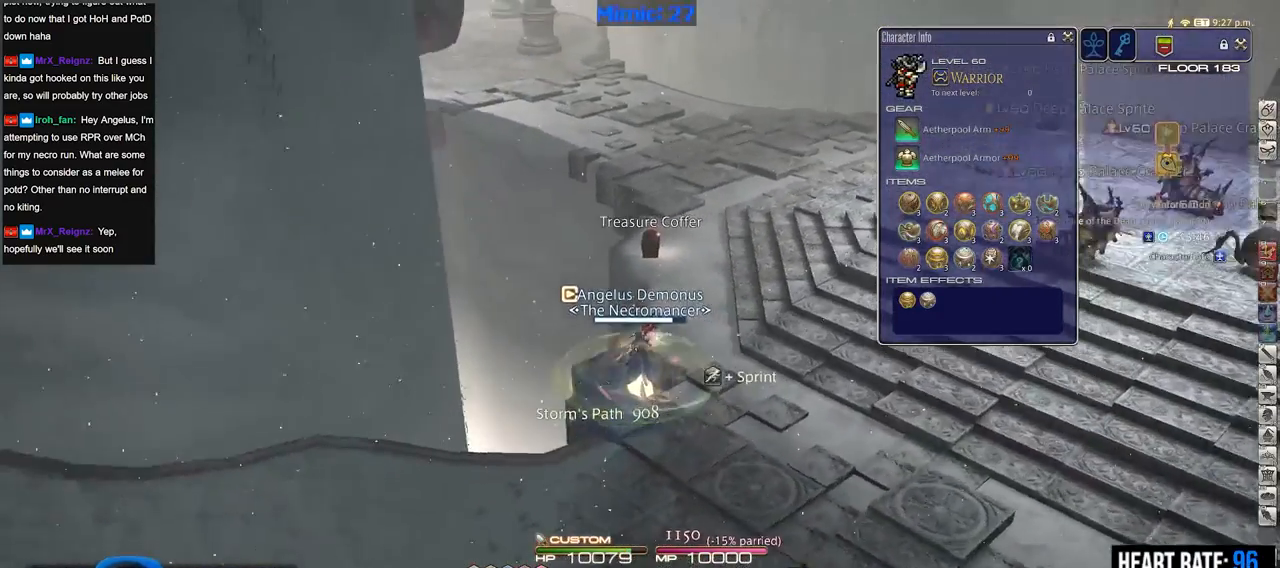
{"keys": ["w"], "events": [[100, "l", "down"], [183, "l", "up"], [233, "e", "down"], [384, "e", "up"]]}
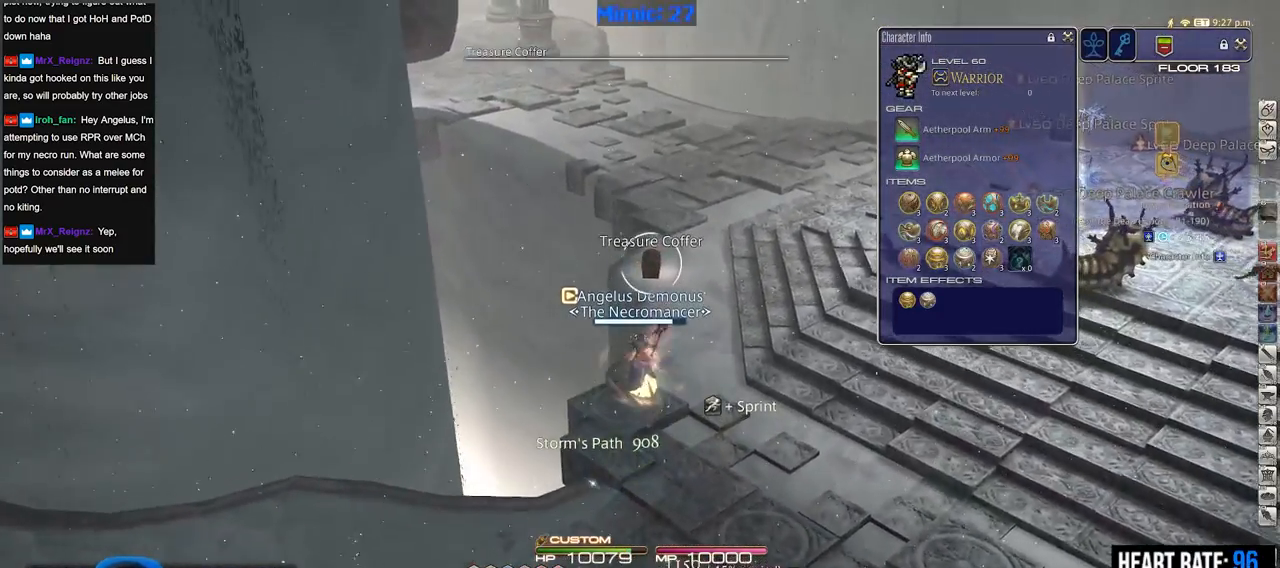
{"keys": ["w"], "events": []}
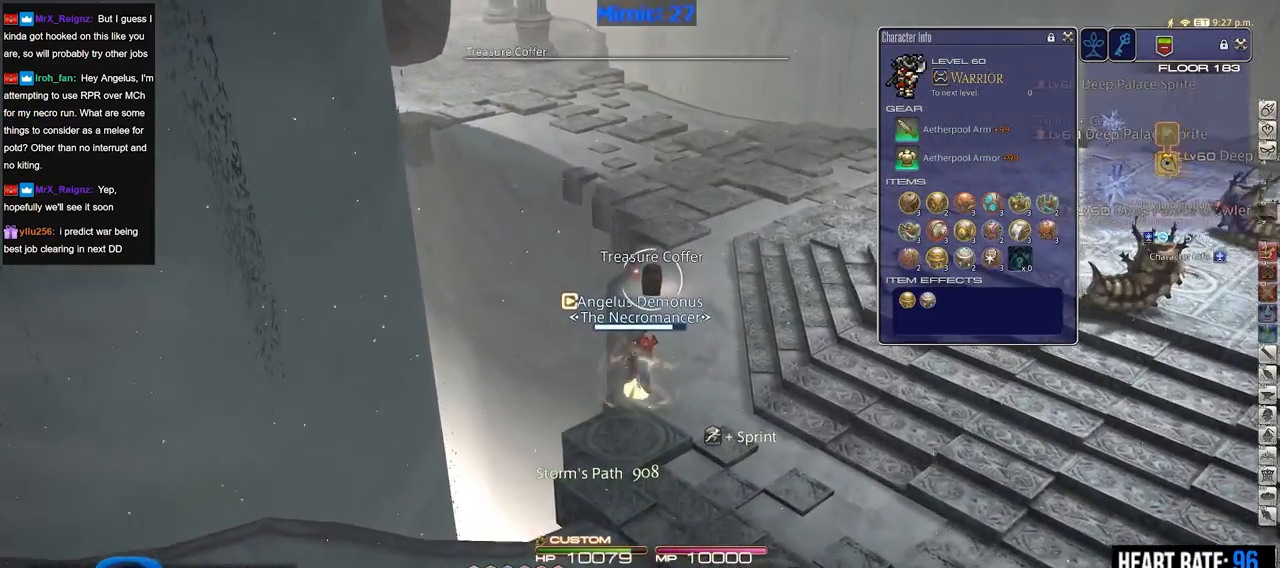
{"keys": ["w"], "events": [[83, "rbracket", "down"], [133, "rbracket", "up"]]}
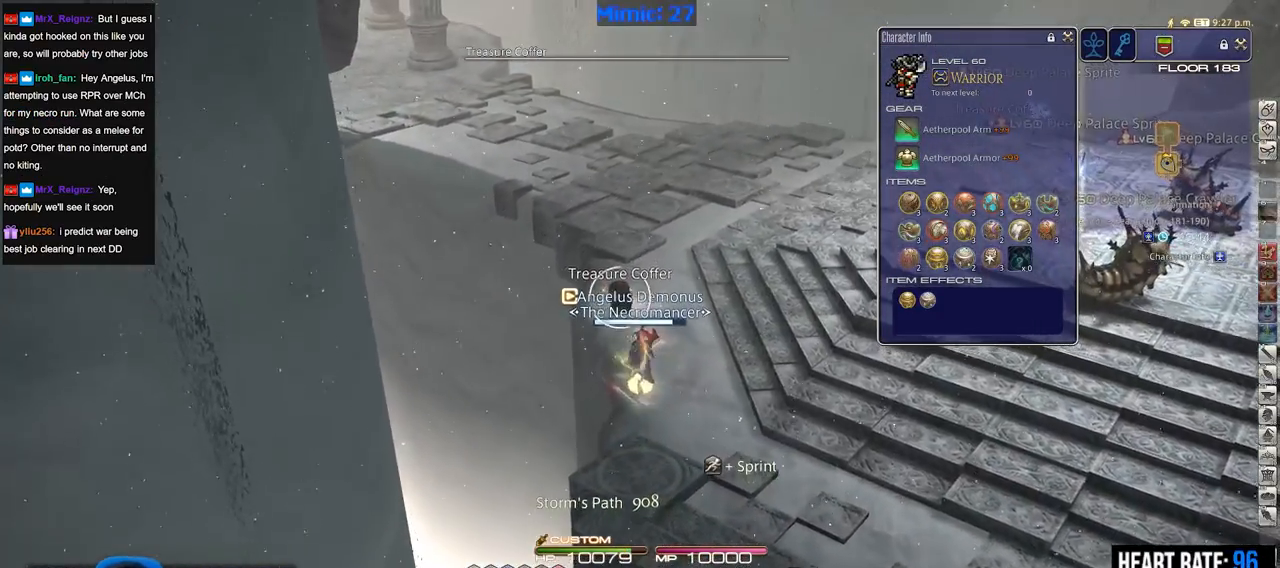
{"keys": ["a", "w"], "events": [[417, "a", "down"]]}
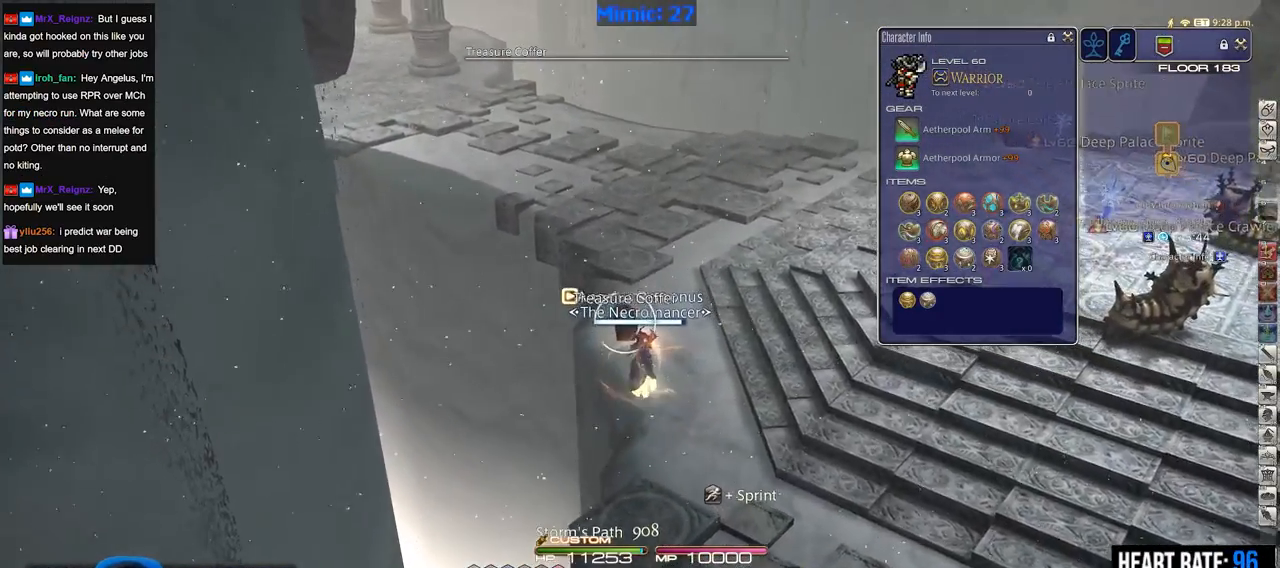
{"keys": ["w"], "events": [[67, "a", "up"], [150, "return", "down"], [300, "return", "up"]]}
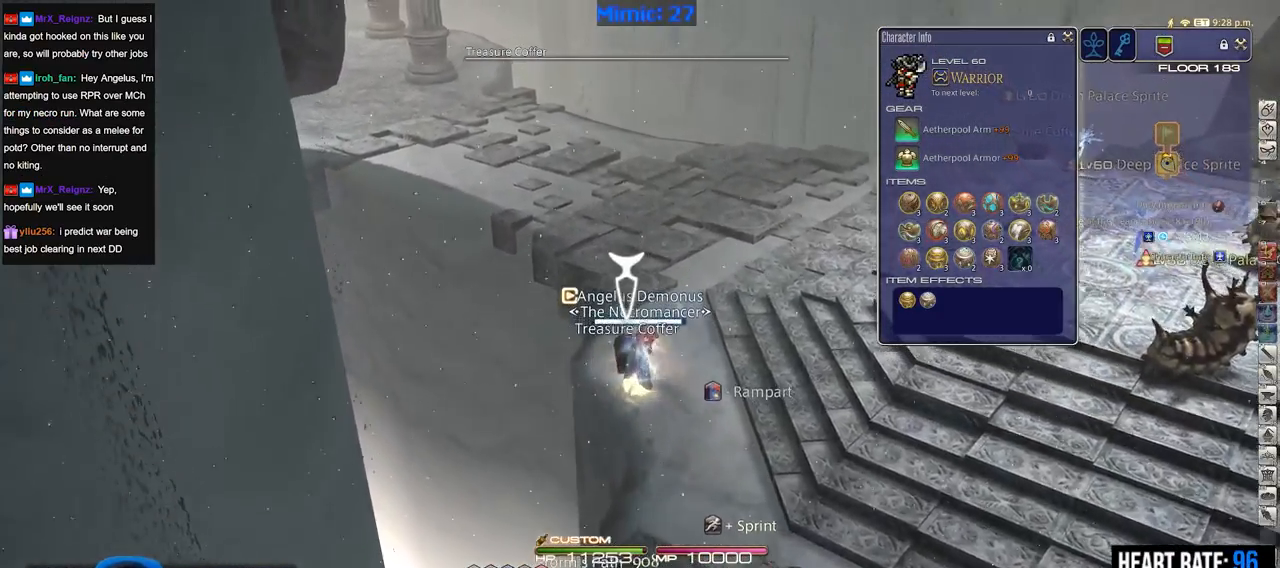
{"keys": ["w"], "events": [[317, "return", "down"], [451, "return", "up"]]}
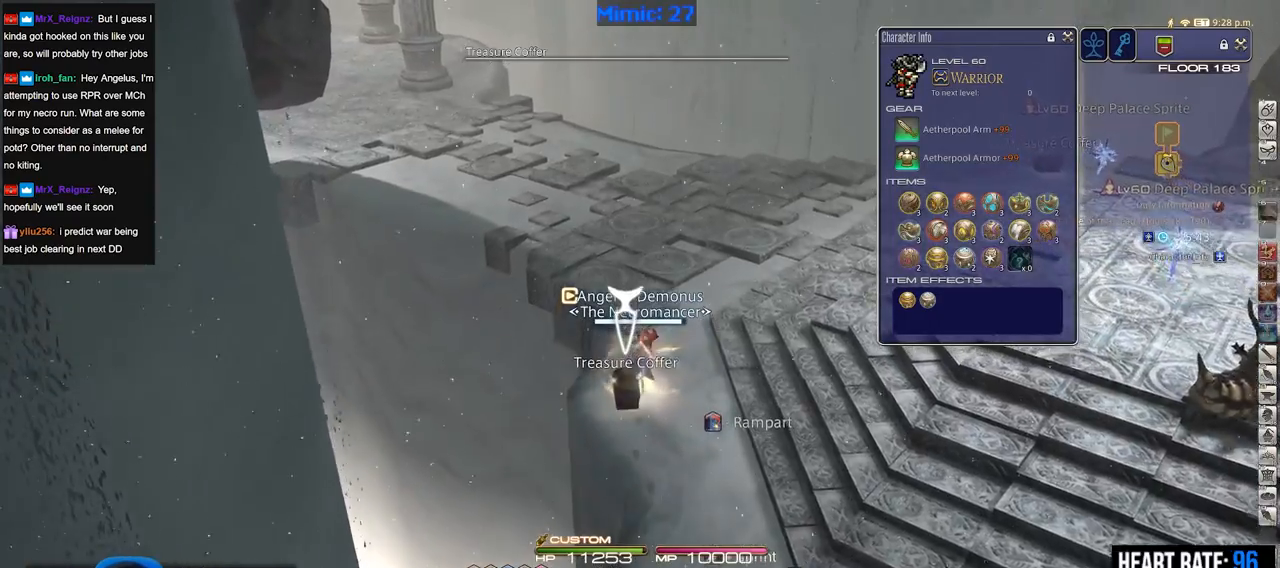
{"keys": ["w"], "events": [[50, "return", "down"], [150, "return", "up"]]}
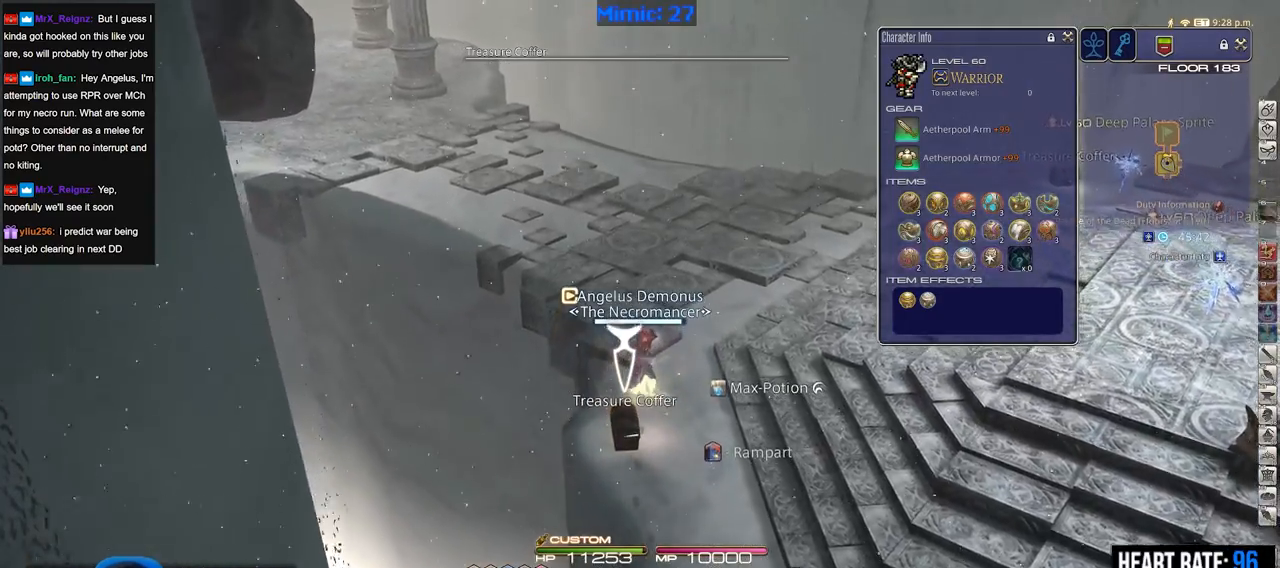
{"keys": ["w"], "events": []}
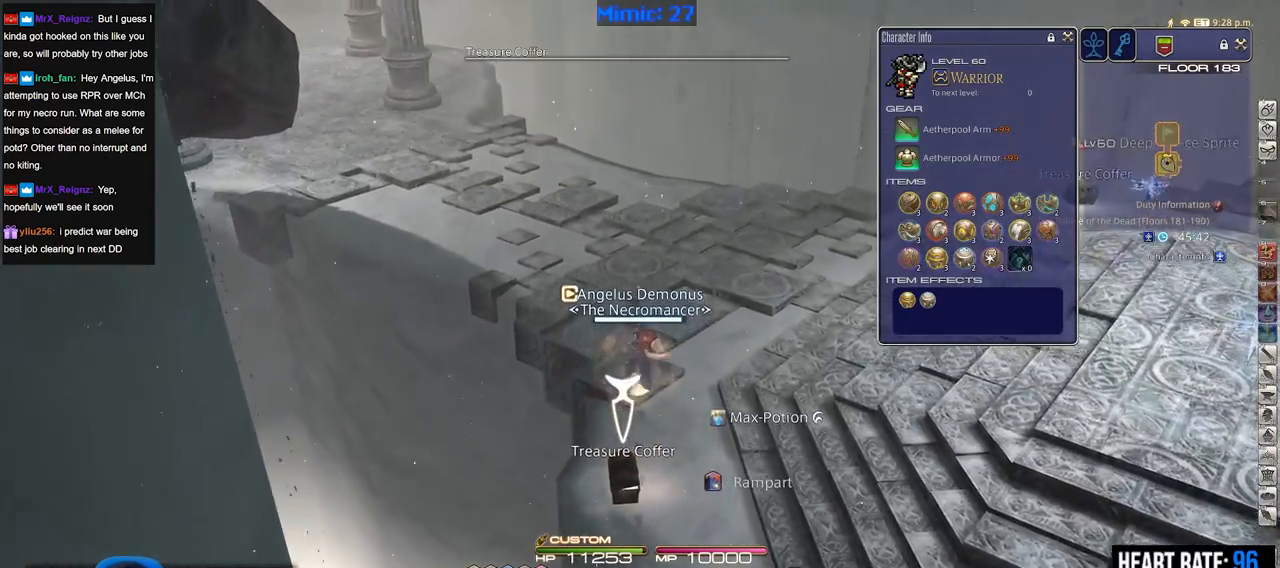
{"keys": ["w"], "events": [[133, "minus", "down"], [167, "minus", "up"], [267, "p", "down"], [400, "p", "up"]]}
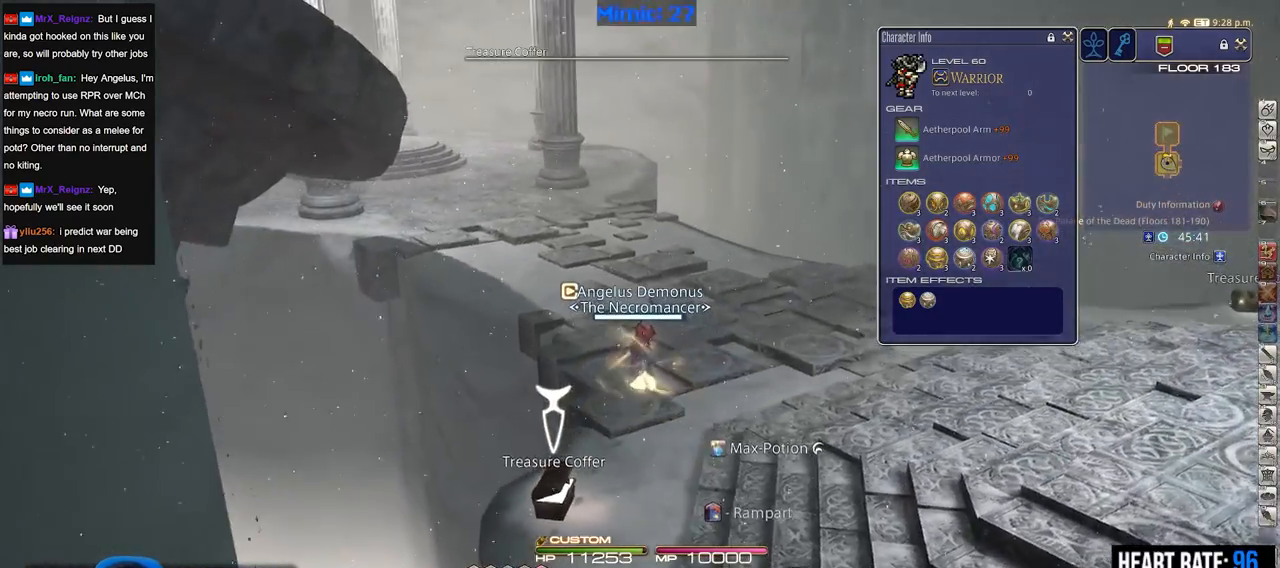
{"keys": ["p", "w"], "events": [[184, "backslash", "down"], [234, "backslash", "up"], [384, "p", "down"]]}
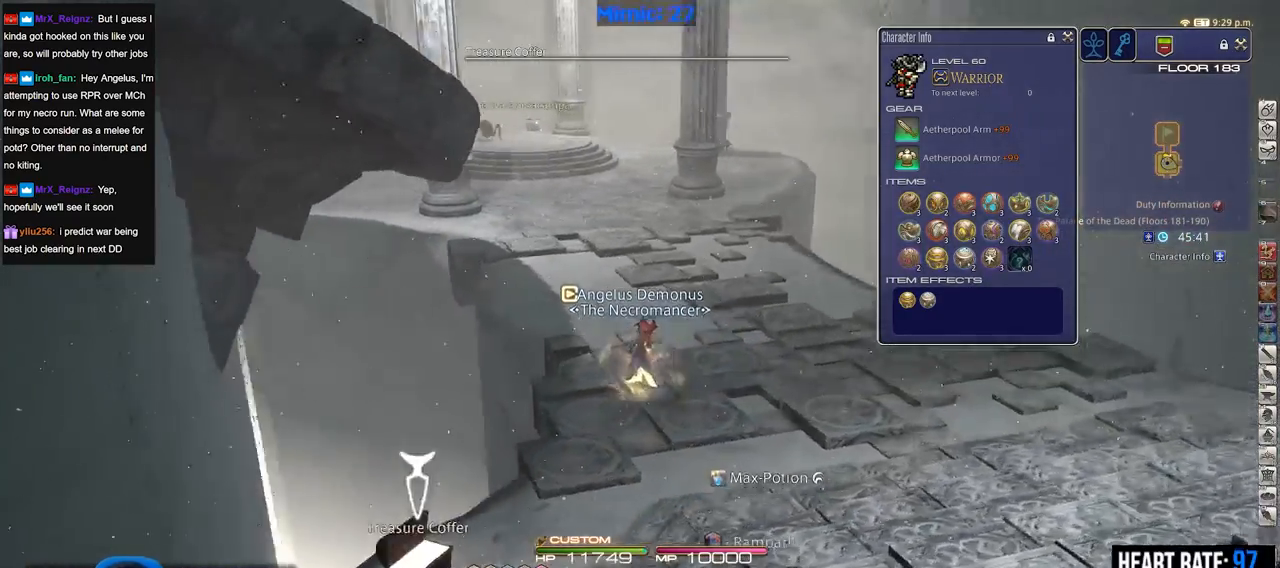
{"keys": ["d", "p", "w"], "events": [[300, "p", "up"], [350, "d", "down"], [384, "space", "down"], [434, "p", "down"], [484, "space", "up"]]}
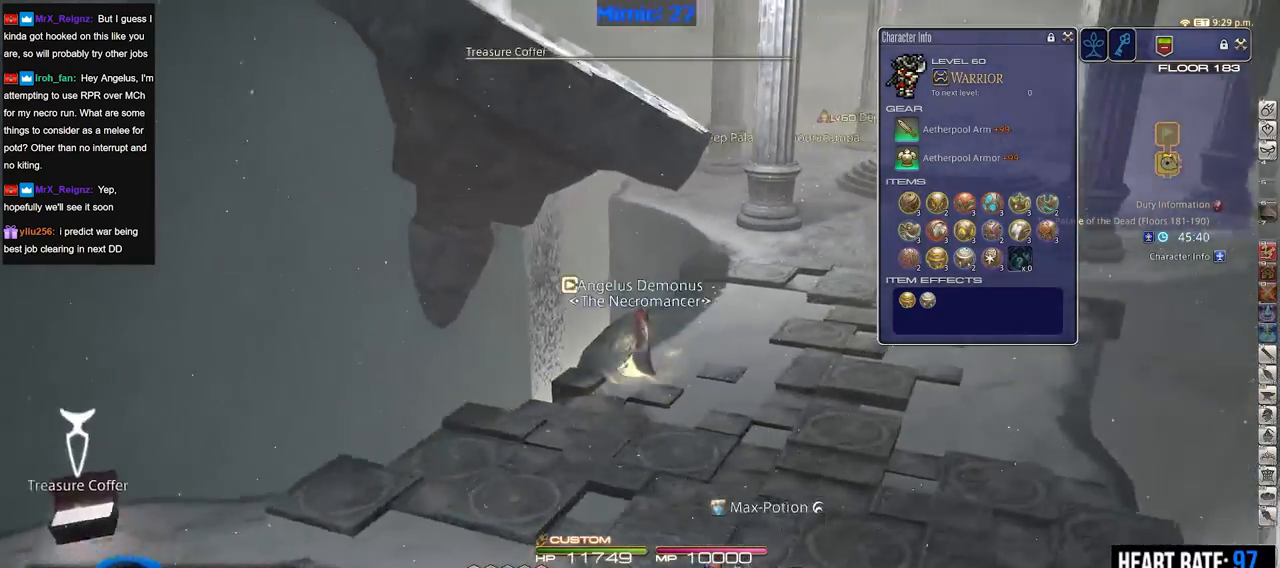
{"keys": ["d", "rbracket", "w"], "events": [[34, "p", "up"], [451, "rbracket", "down"]]}
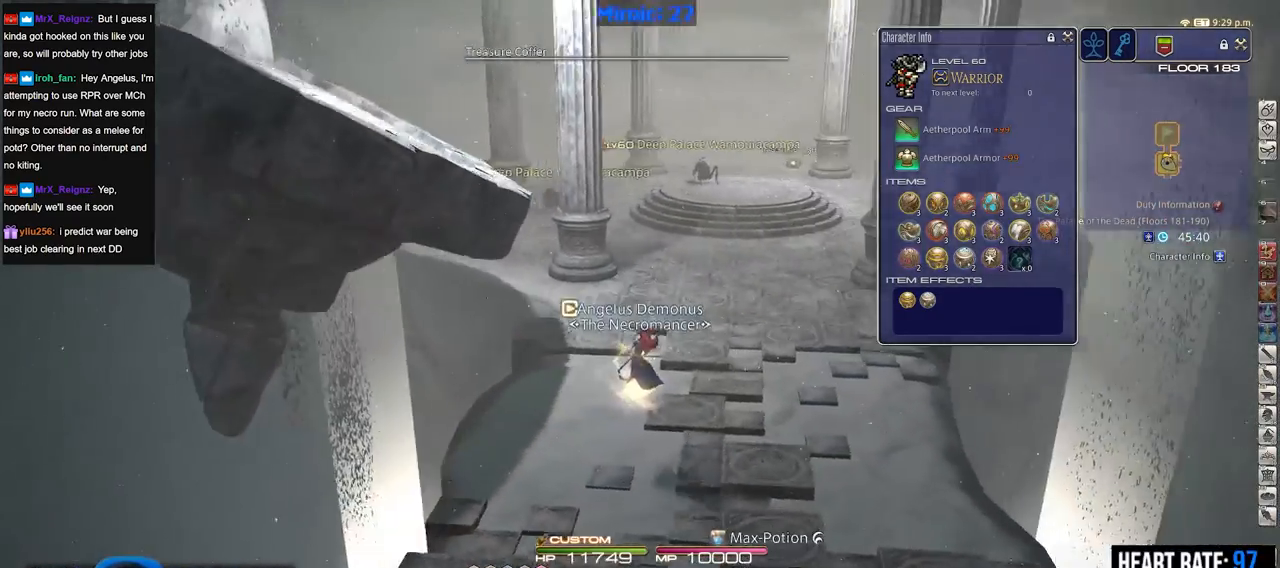
{"keys": ["d", "w"], "events": [[50, "rbracket", "up"], [384, "p", "down"], [467, "p", "up"]]}